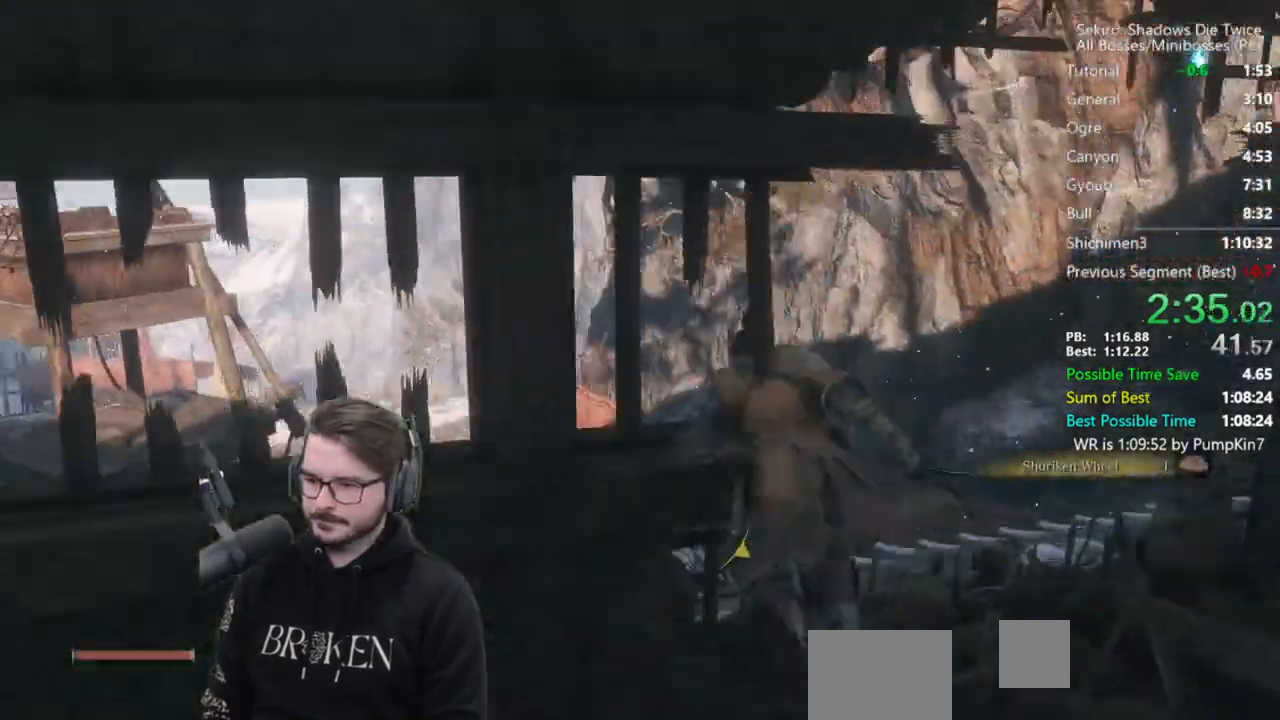
Gameplay with a controller (Xbox layout); each line is a JSON object with the inputs held at the frame after it. "events" lists button and stick changes between this image and that frame as [ms after this image, input, new state], when the widget could be followed in between.
{"buttons": ["B"], "left_stick": "up", "right_stick": "center", "events": [[167, "left_stick", "up-left"], [267, "right_stick", "center"], [317, "left_stick", "up"]]}
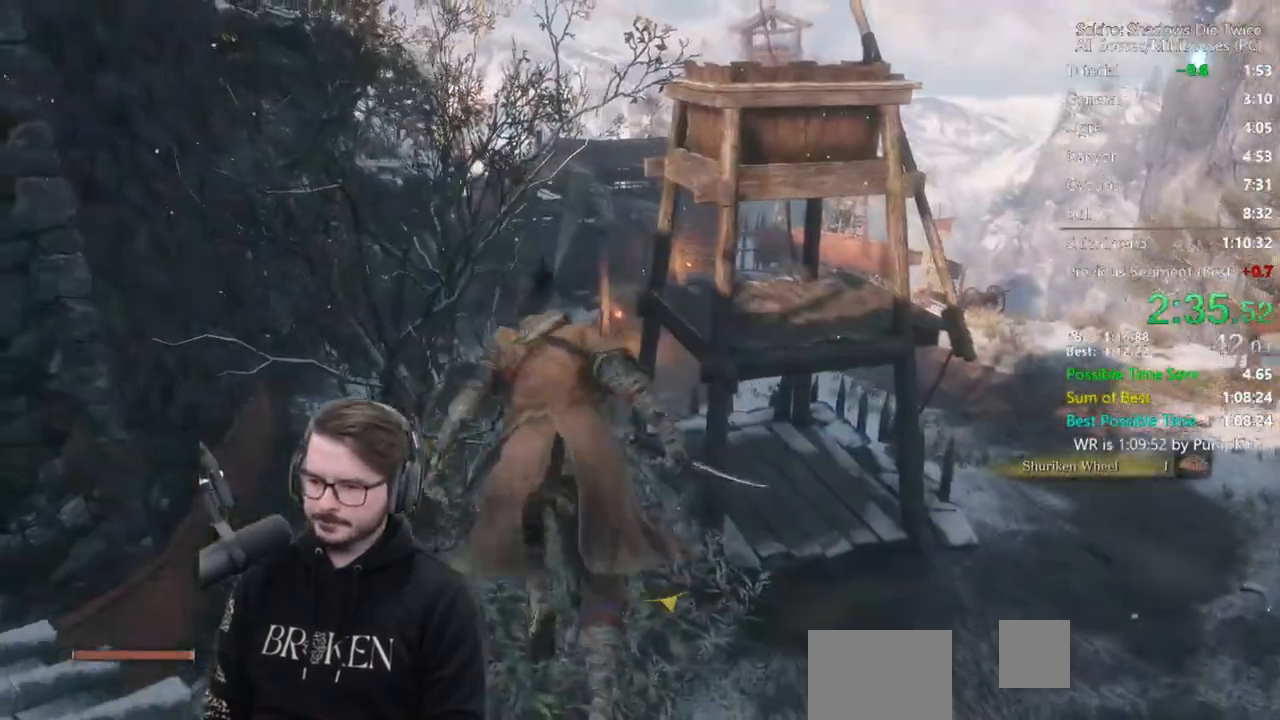
{"buttons": ["B"], "left_stick": "up", "right_stick": "center", "events": []}
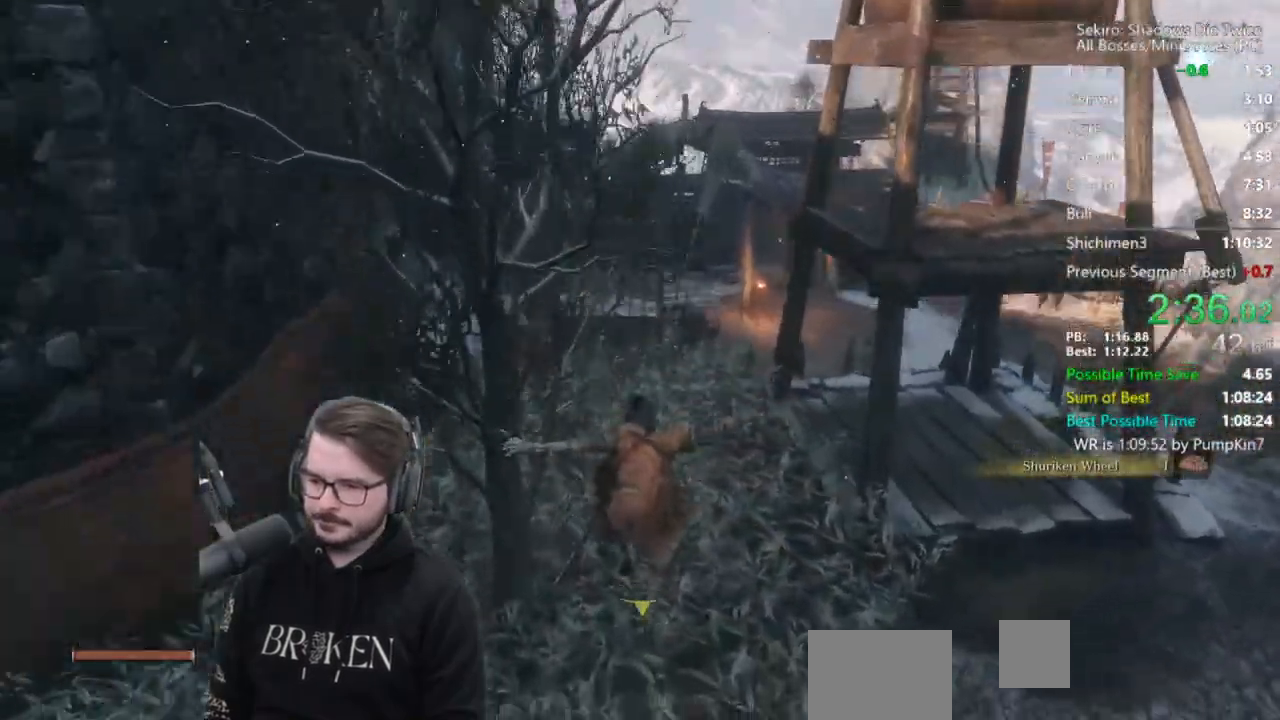
{"buttons": ["B"], "left_stick": "up", "right_stick": "down", "events": [[350, "right_stick", "down"]]}
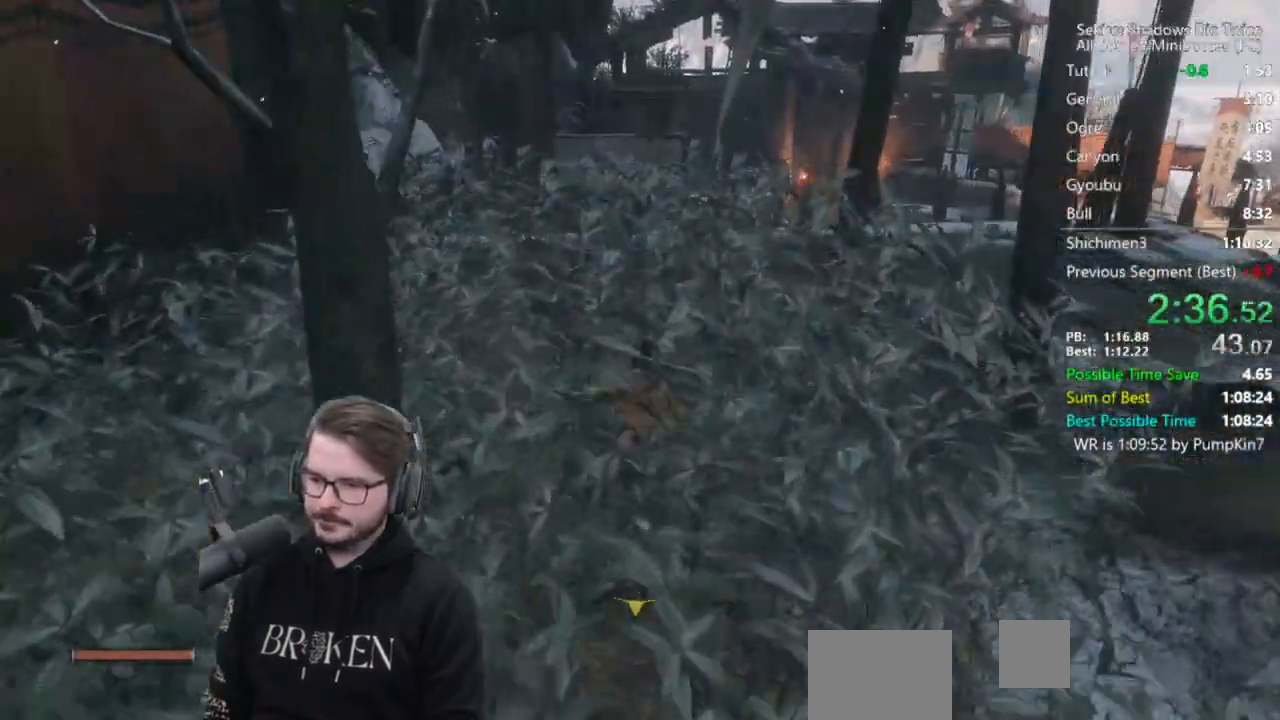
{"buttons": ["A", "B"], "left_stick": "up", "right_stick": "center", "events": [[267, "right_stick", "center"], [500, "A", "down"]]}
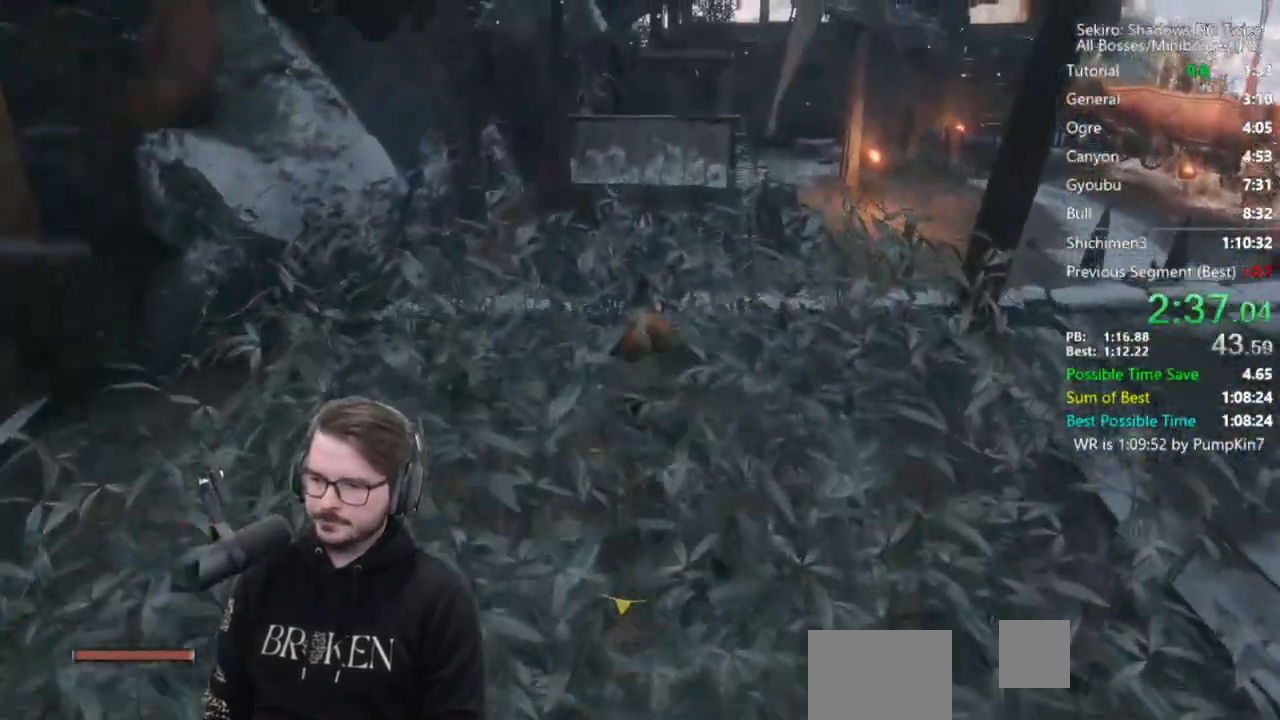
{"buttons": [], "left_stick": "up", "right_stick": "down", "events": [[100, "A", "up"], [200, "B", "up"], [317, "right_stick", "down"]]}
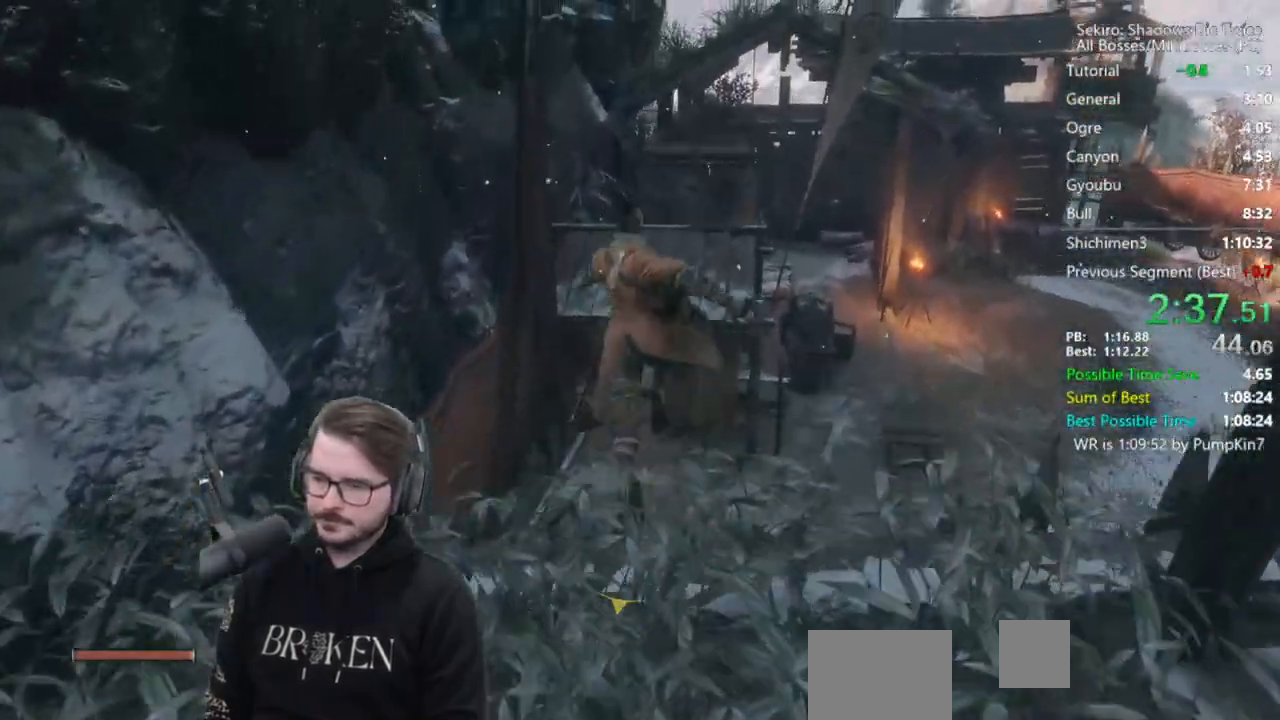
{"buttons": [], "left_stick": "up", "right_stick": "center", "events": [[467, "right_stick", "center"]]}
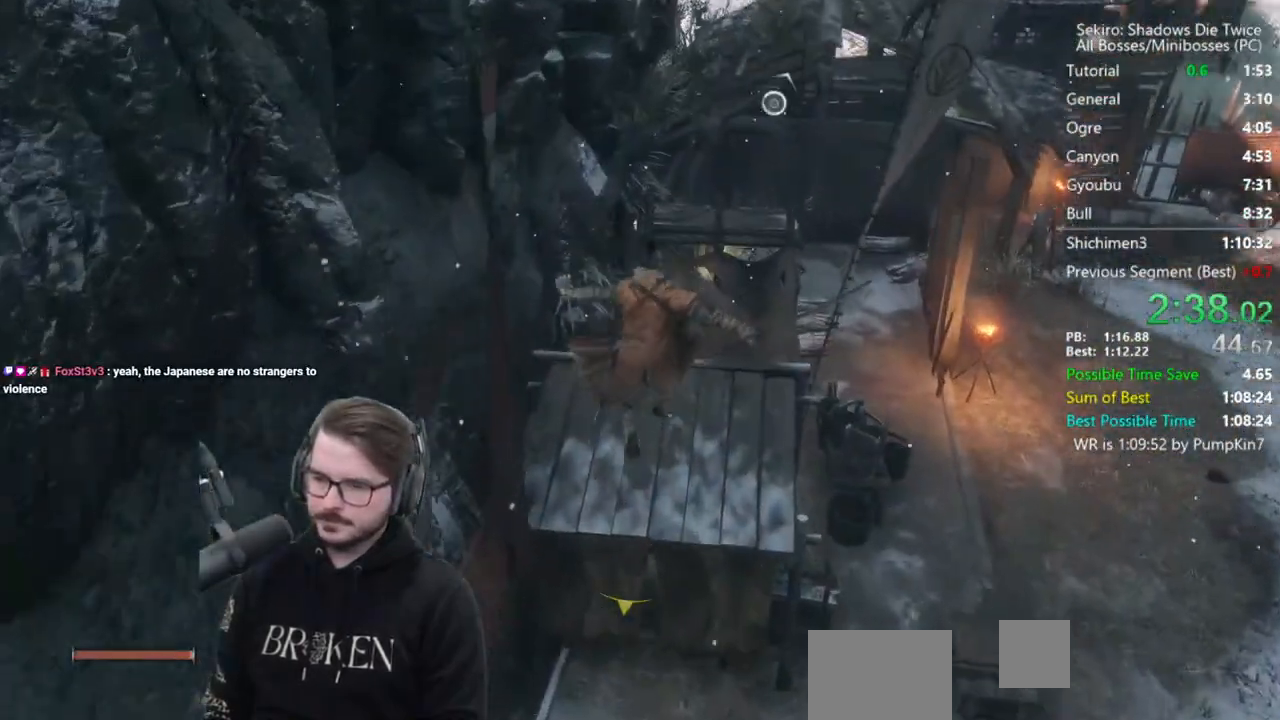
{"buttons": ["A"], "left_stick": "up", "right_stick": "center", "events": [[433, "A", "down"]]}
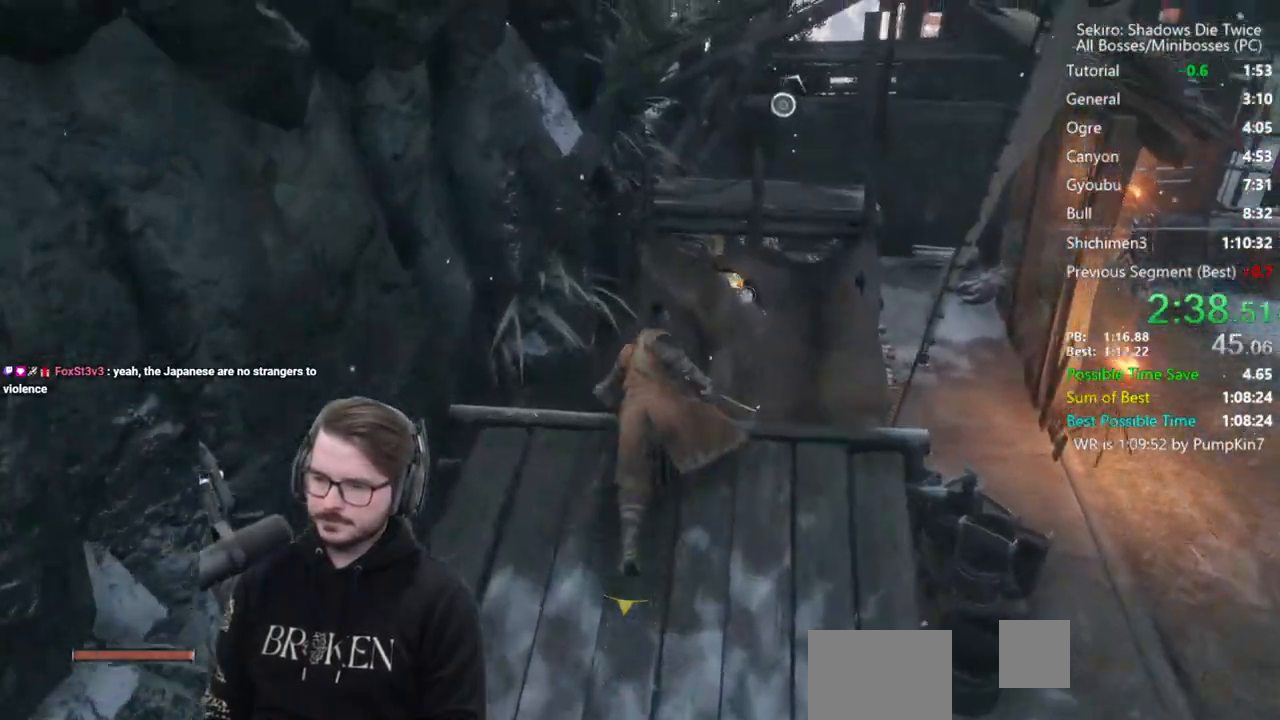
{"buttons": [], "left_stick": "up", "right_stick": "down-right", "events": [[67, "A", "up"], [300, "right_stick", "down-right"]]}
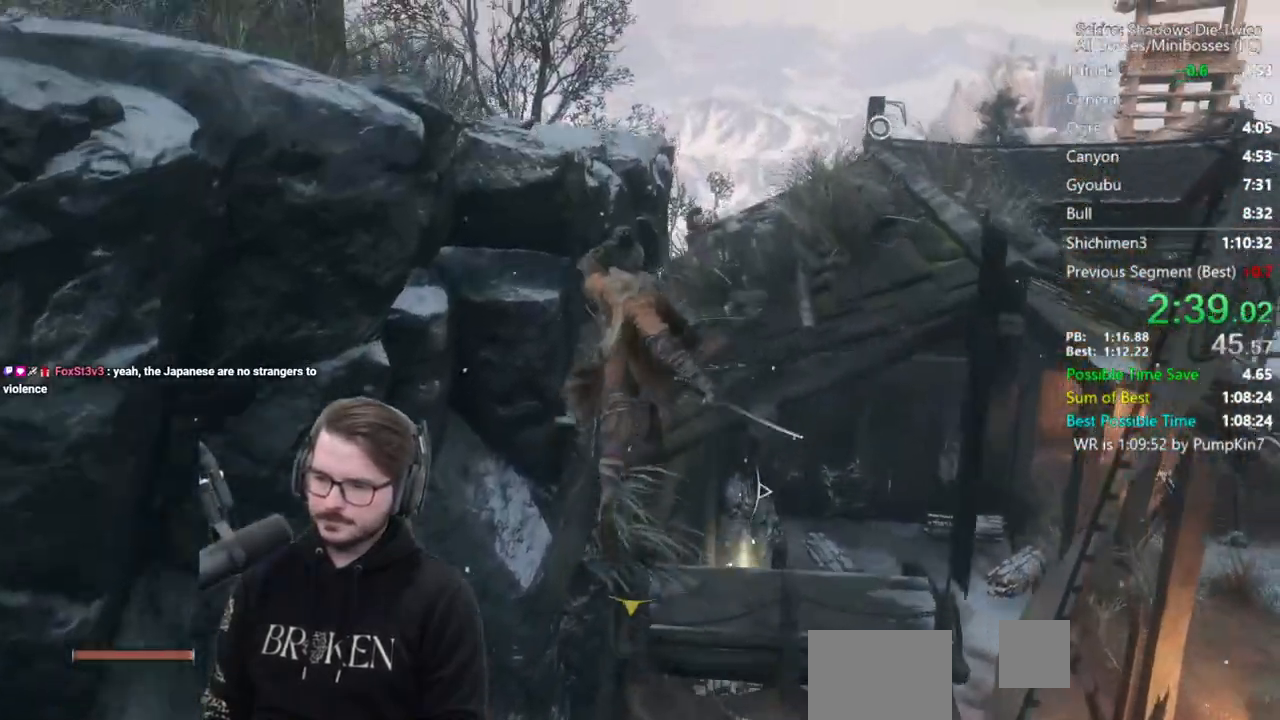
{"buttons": ["B"], "left_stick": "up", "right_stick": "down-right", "events": [[67, "B", "down"]]}
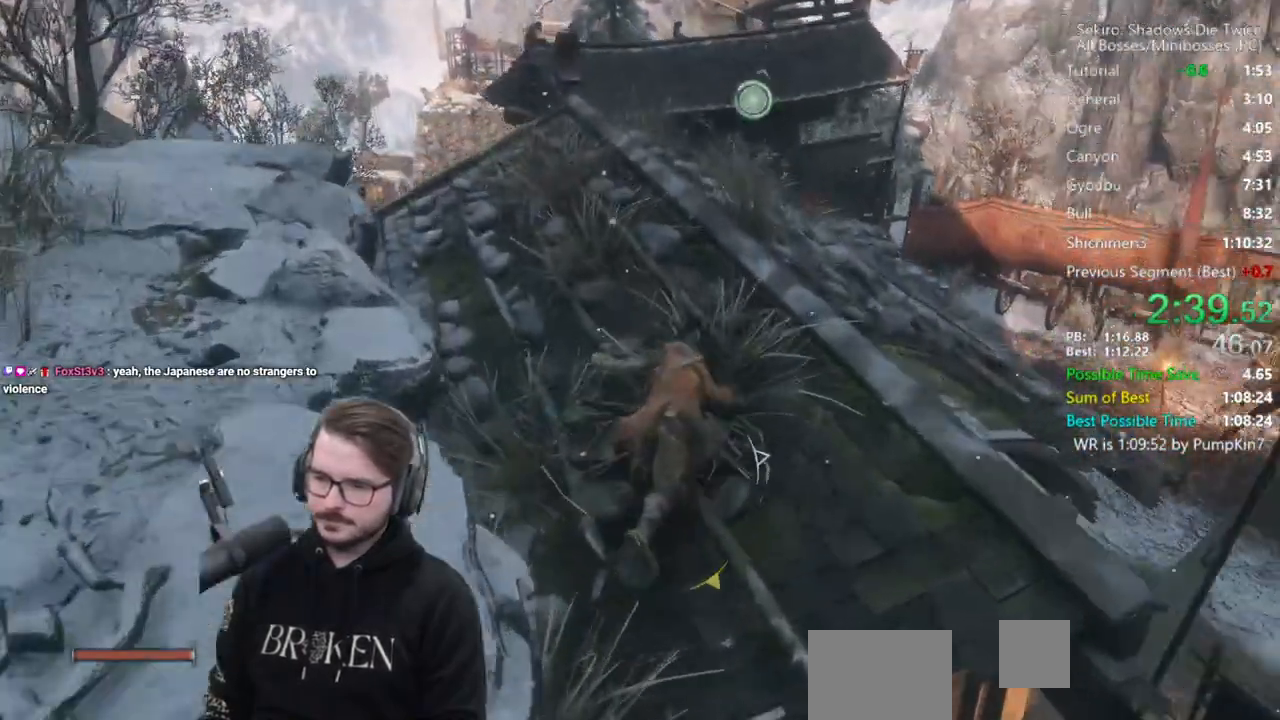
{"buttons": ["A", "B"], "left_stick": "up", "right_stick": "center", "events": [[367, "right_stick", "center"], [500, "A", "down"]]}
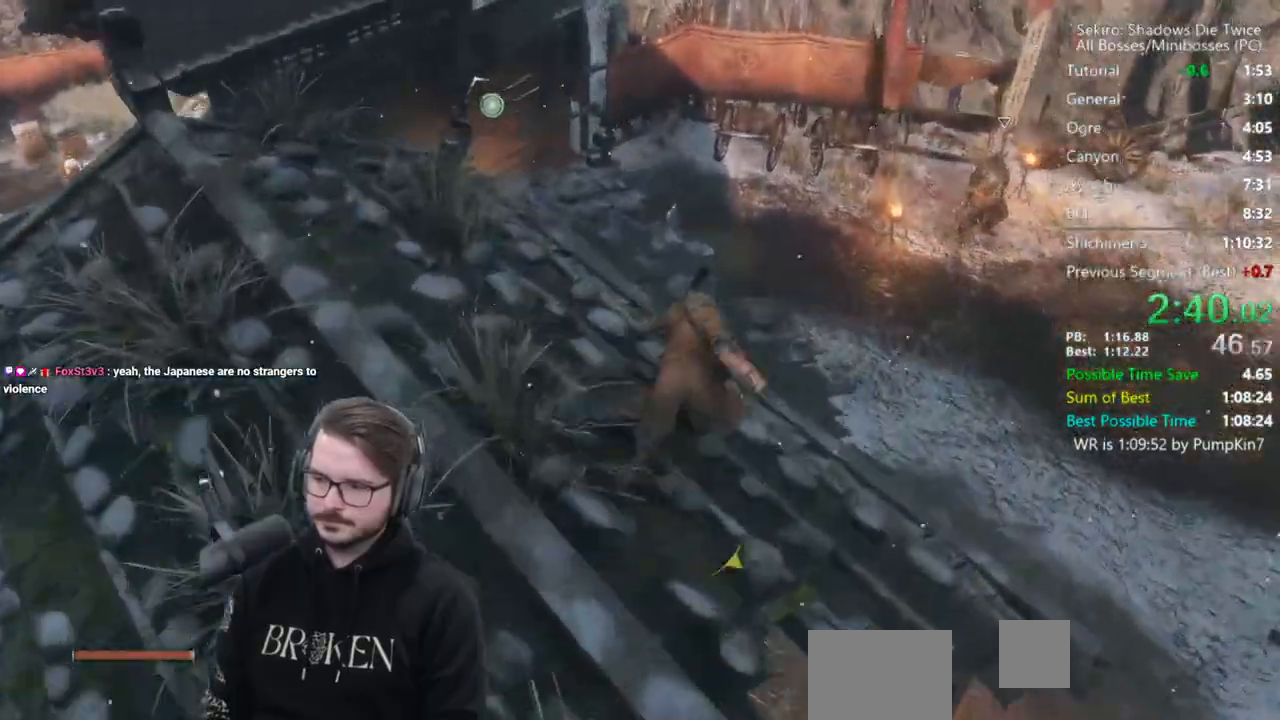
{"buttons": ["R1"], "left_stick": "up", "right_stick": "center", "events": [[67, "A", "up"], [100, "B", "up"], [200, "right_stick", "right"], [367, "R3", "down"], [367, "right_stick", "center"], [433, "R1", "down"], [500, "R3", "up"]]}
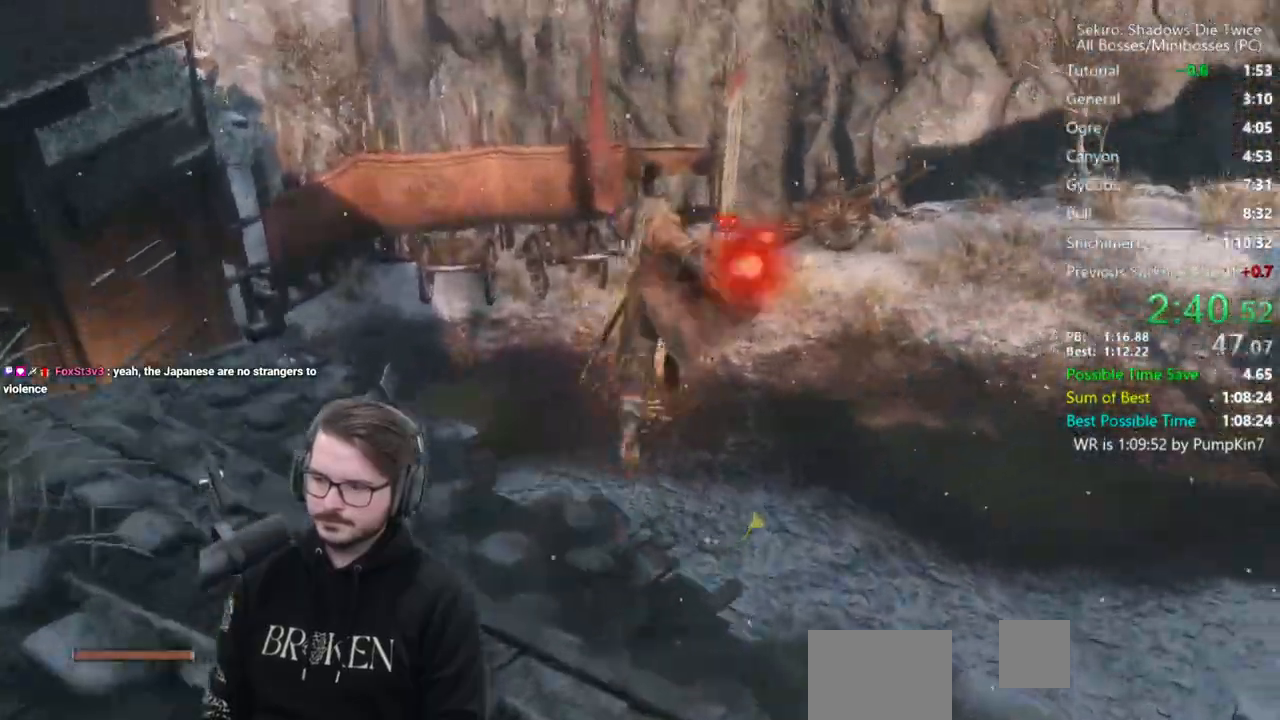
{"buttons": [], "left_stick": "center", "right_stick": "center", "events": [[100, "R1", "up"], [300, "left_stick", "center"]]}
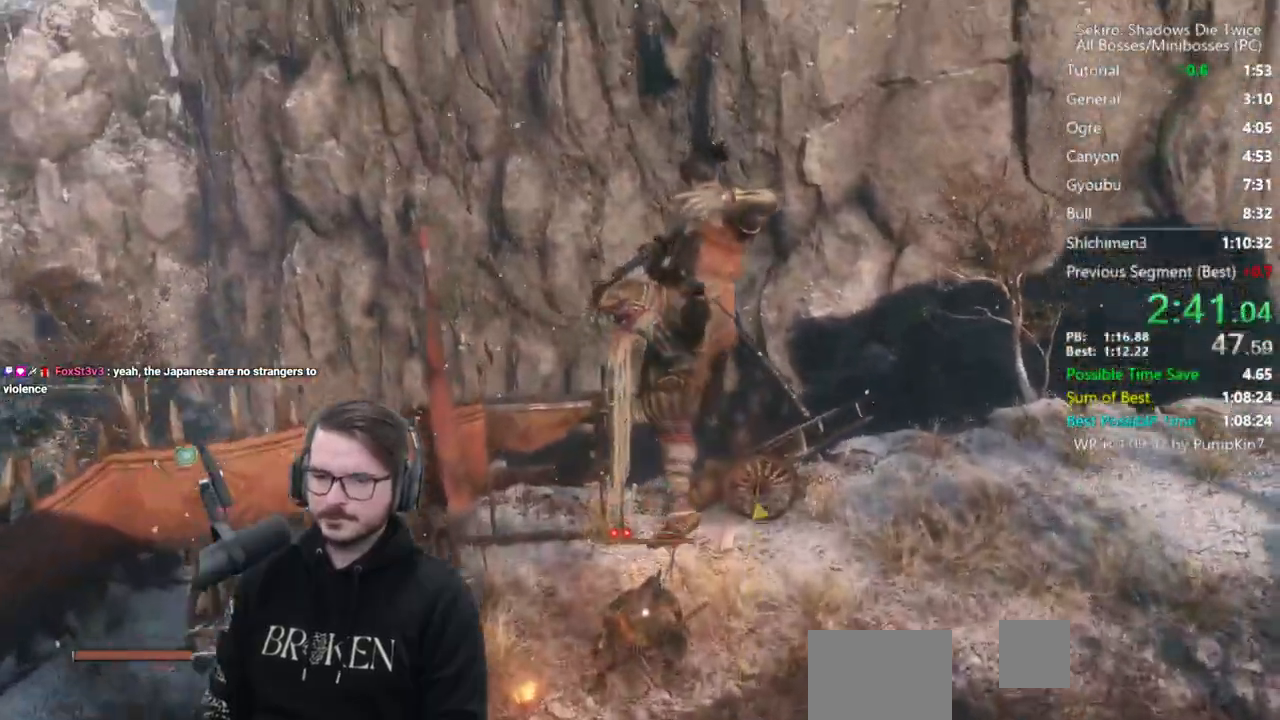
{"buttons": [], "left_stick": "center", "right_stick": "center", "events": []}
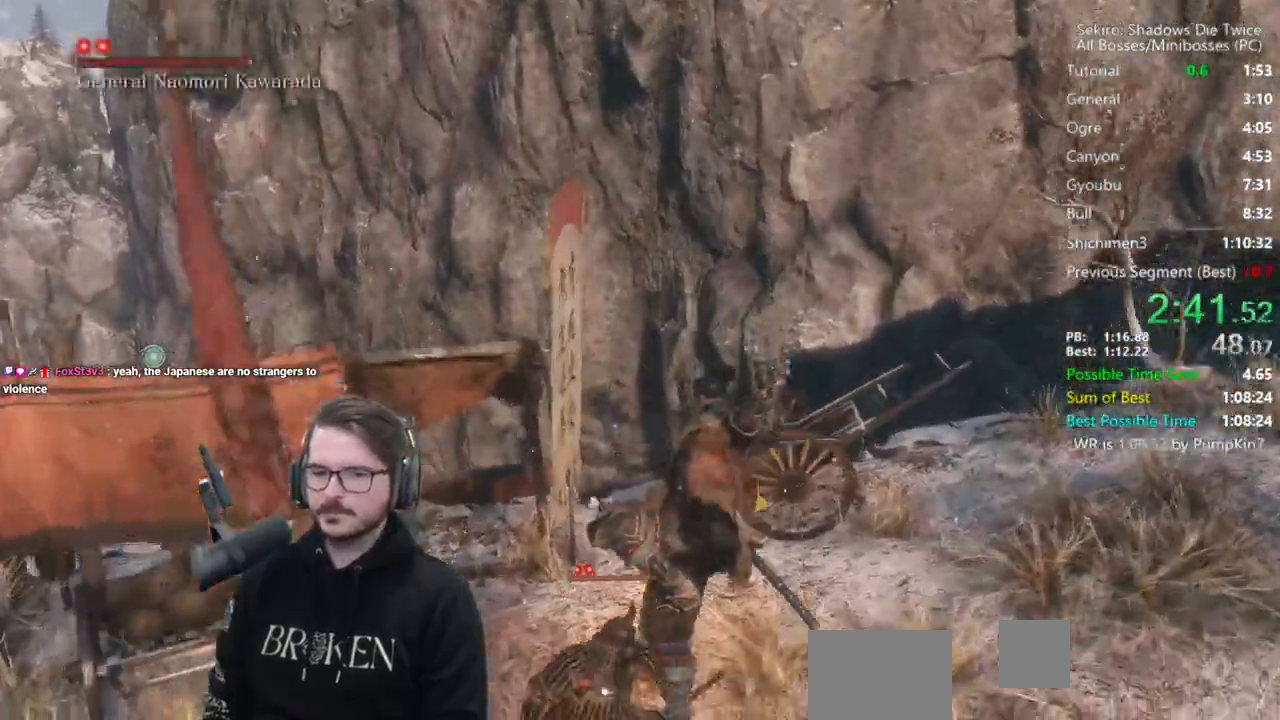
{"buttons": [], "left_stick": "center", "right_stick": "center", "events": []}
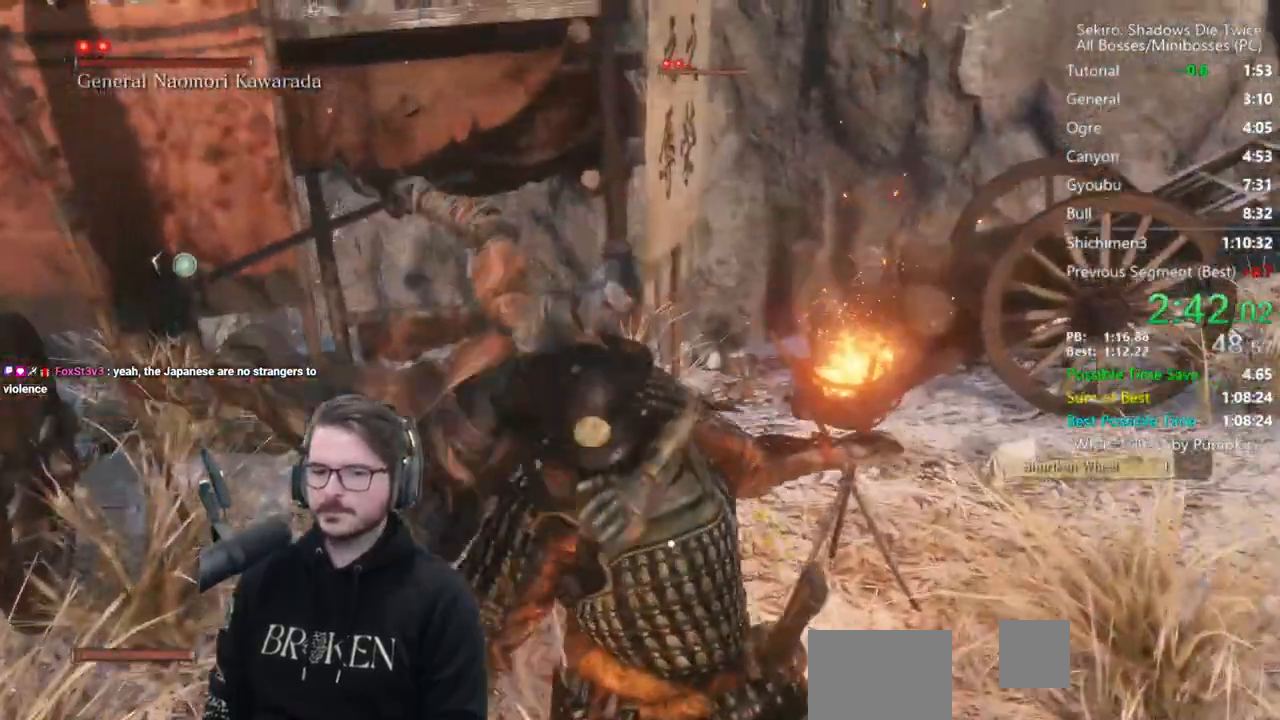
{"buttons": [], "left_stick": "center", "right_stick": "center", "events": []}
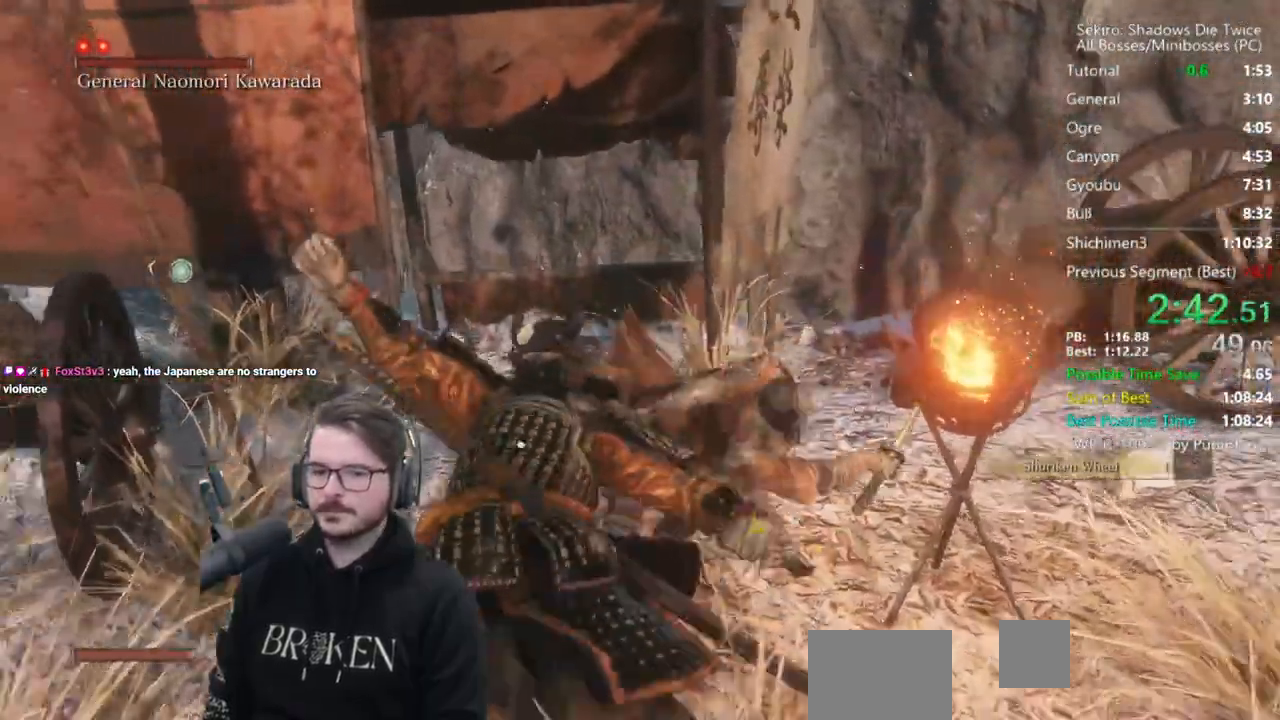
{"buttons": [], "left_stick": "center", "right_stick": "center", "events": []}
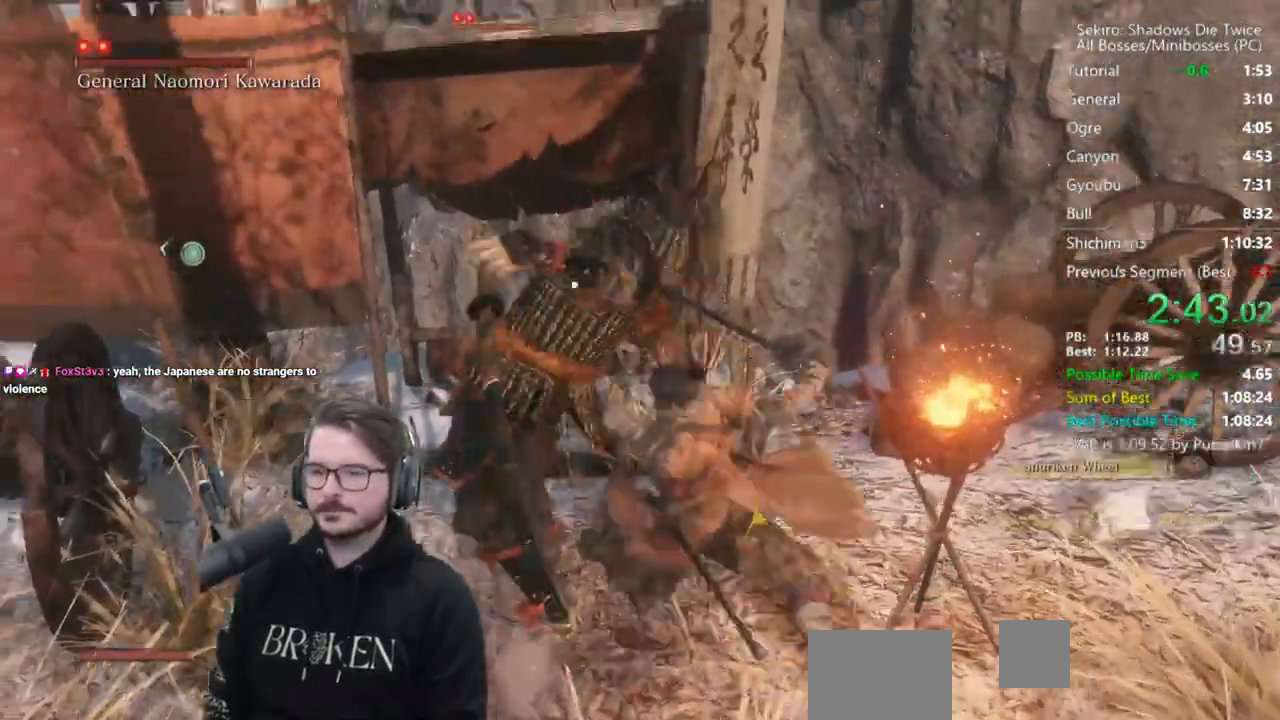
{"buttons": [], "left_stick": "center", "right_stick": "center", "events": []}
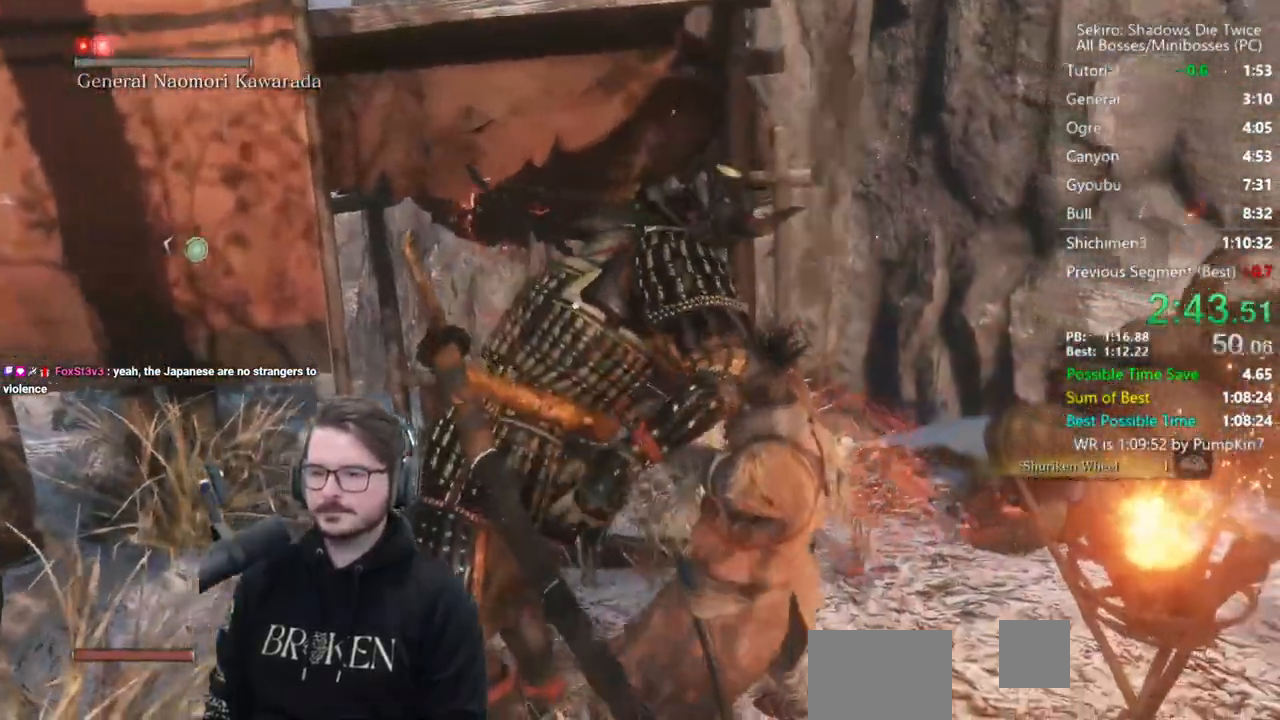
{"buttons": [], "left_stick": "up-right", "right_stick": "center", "events": [[167, "left_stick", "up-right"]]}
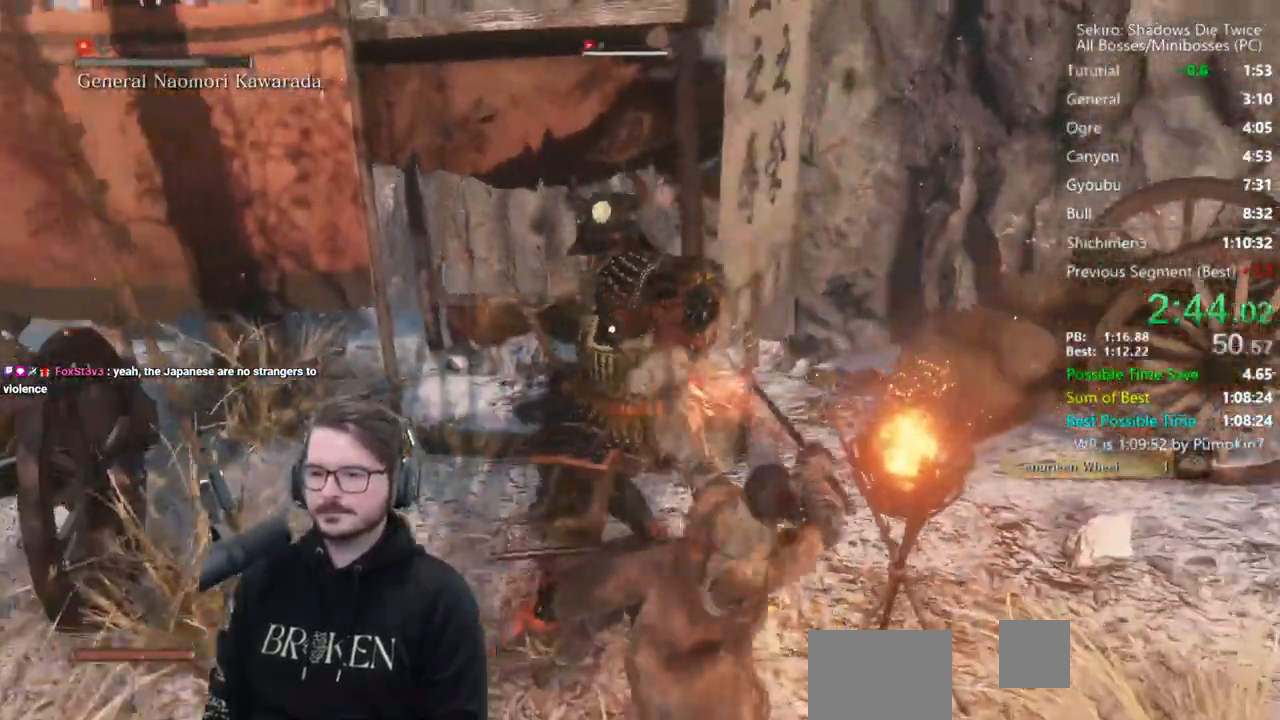
{"buttons": [], "left_stick": "up-right", "right_stick": "center", "events": [[333, "B", "down"], [433, "B", "up"]]}
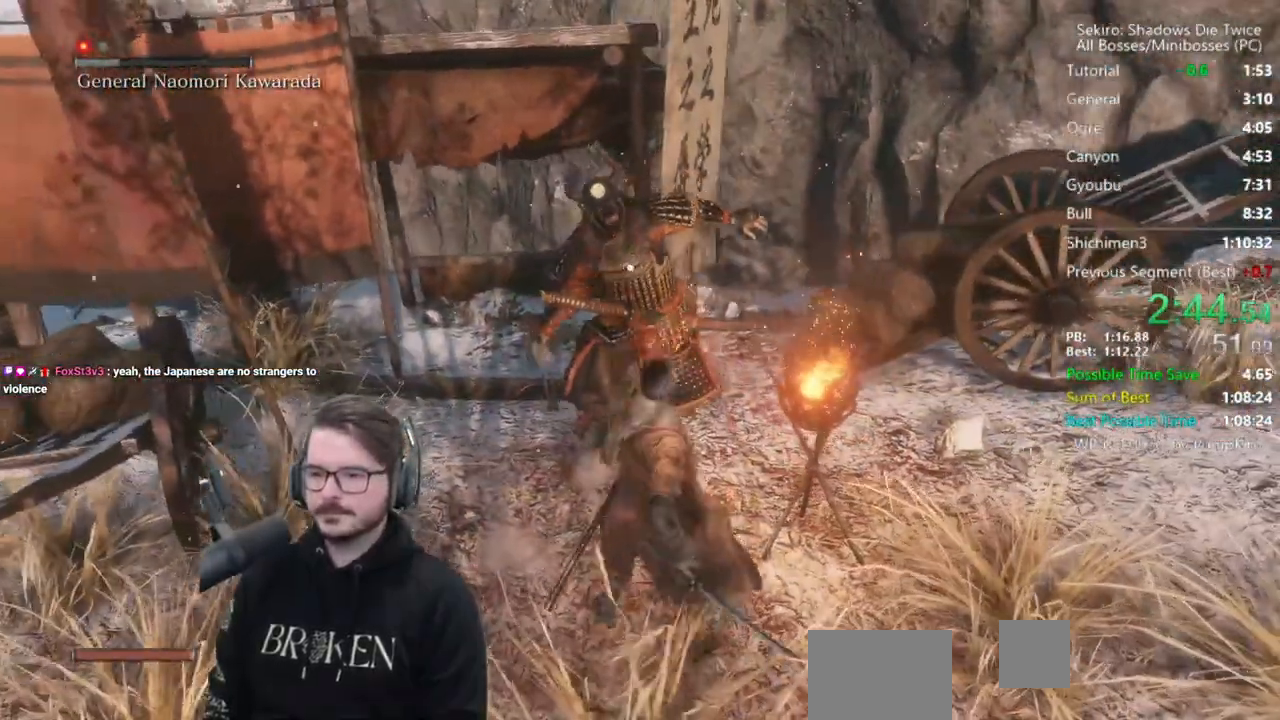
{"buttons": [], "left_stick": "center", "right_stick": "center", "events": [[200, "R1", "down"], [267, "R1", "up"], [333, "R1", "down"], [367, "left_stick", "center"], [433, "R1", "up"]]}
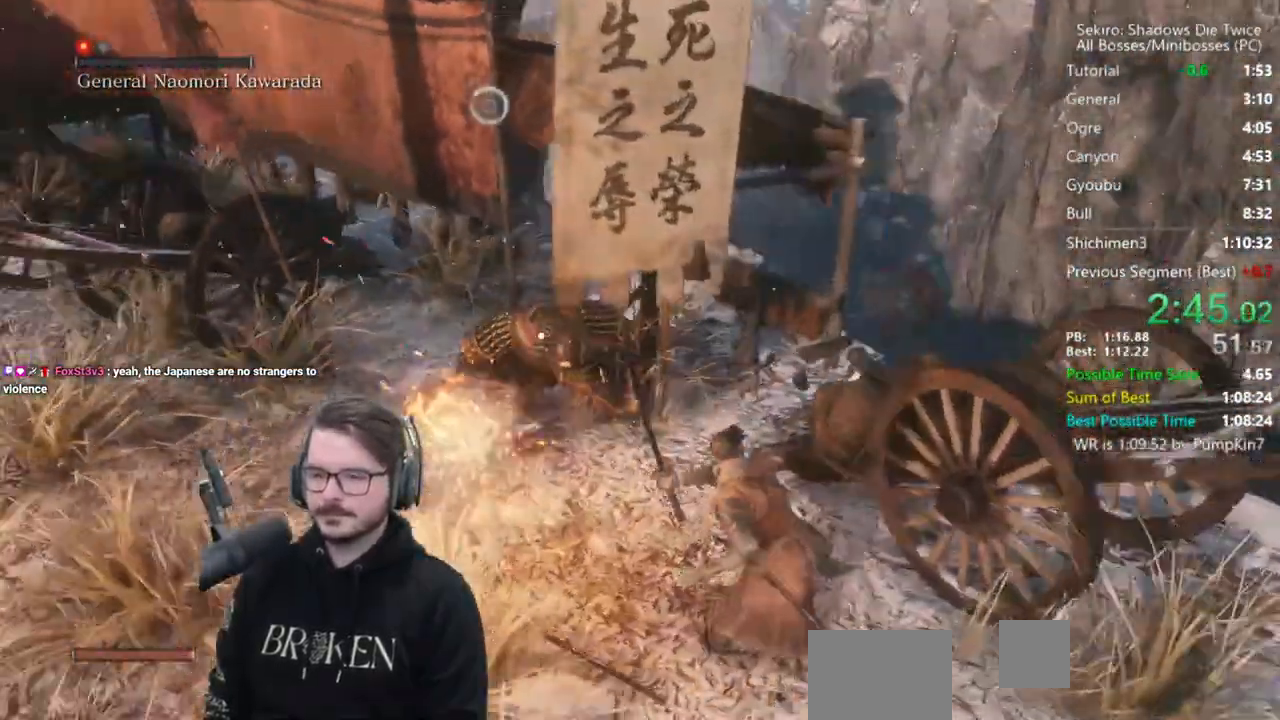
{"buttons": [], "left_stick": "center", "right_stick": "center", "events": [[367, "R1", "down"], [467, "R1", "up"]]}
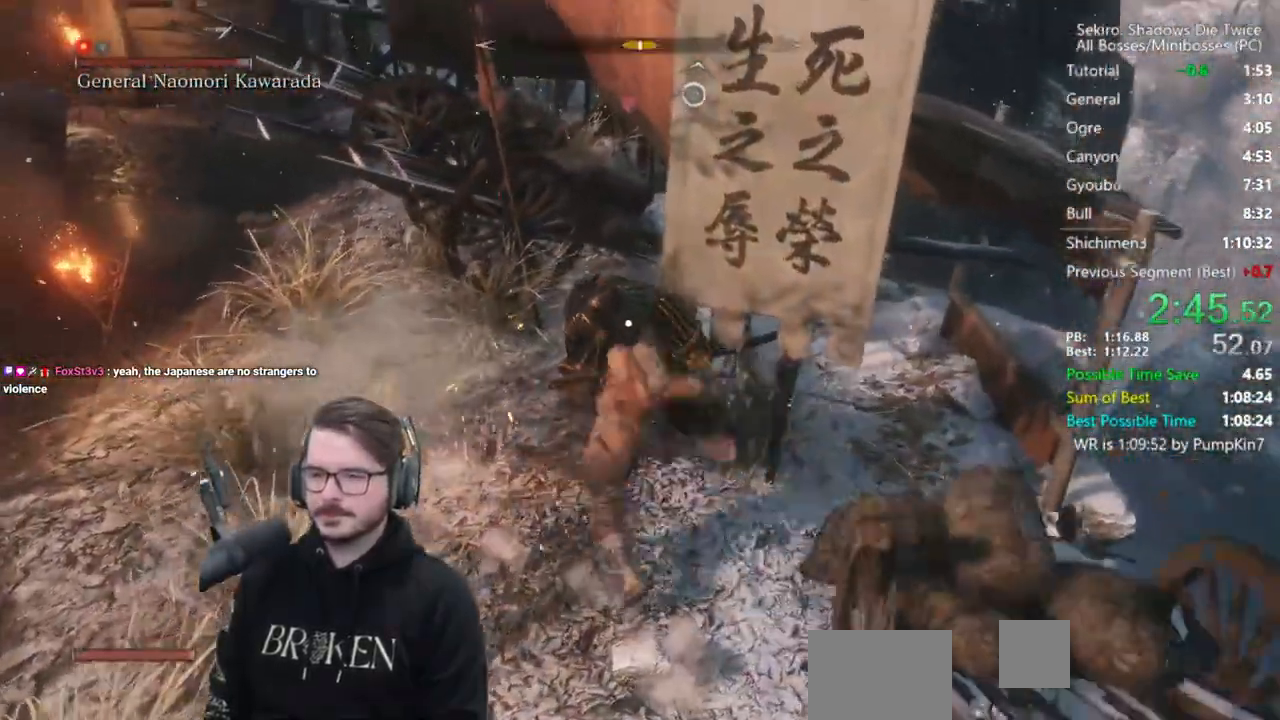
{"buttons": ["R3"], "left_stick": "center", "right_stick": "center", "events": [[33, "R1", "down"], [133, "R1", "up"], [400, "R3", "down"]]}
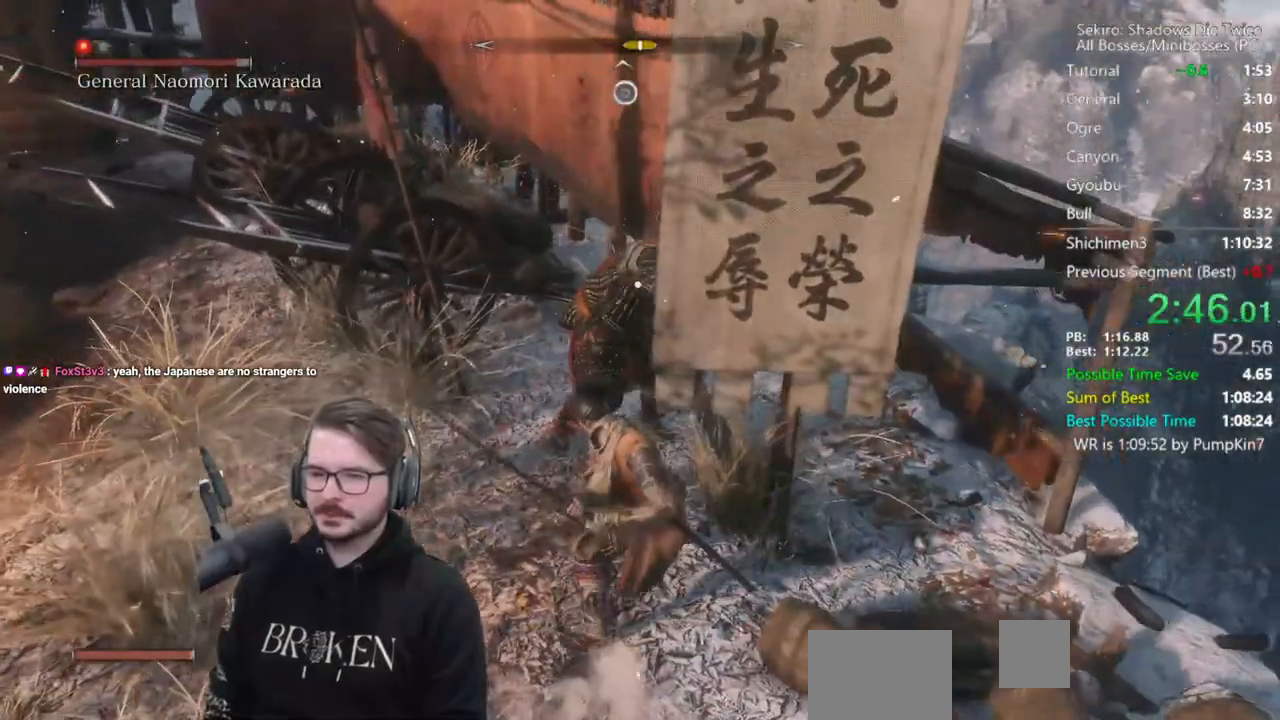
{"buttons": [], "left_stick": "right", "right_stick": "left", "events": [[33, "R3", "up"], [100, "R1", "down"], [200, "R1", "up"], [267, "R1", "down"], [300, "left_stick", "right"], [300, "right_stick", "left"], [367, "R1", "up"]]}
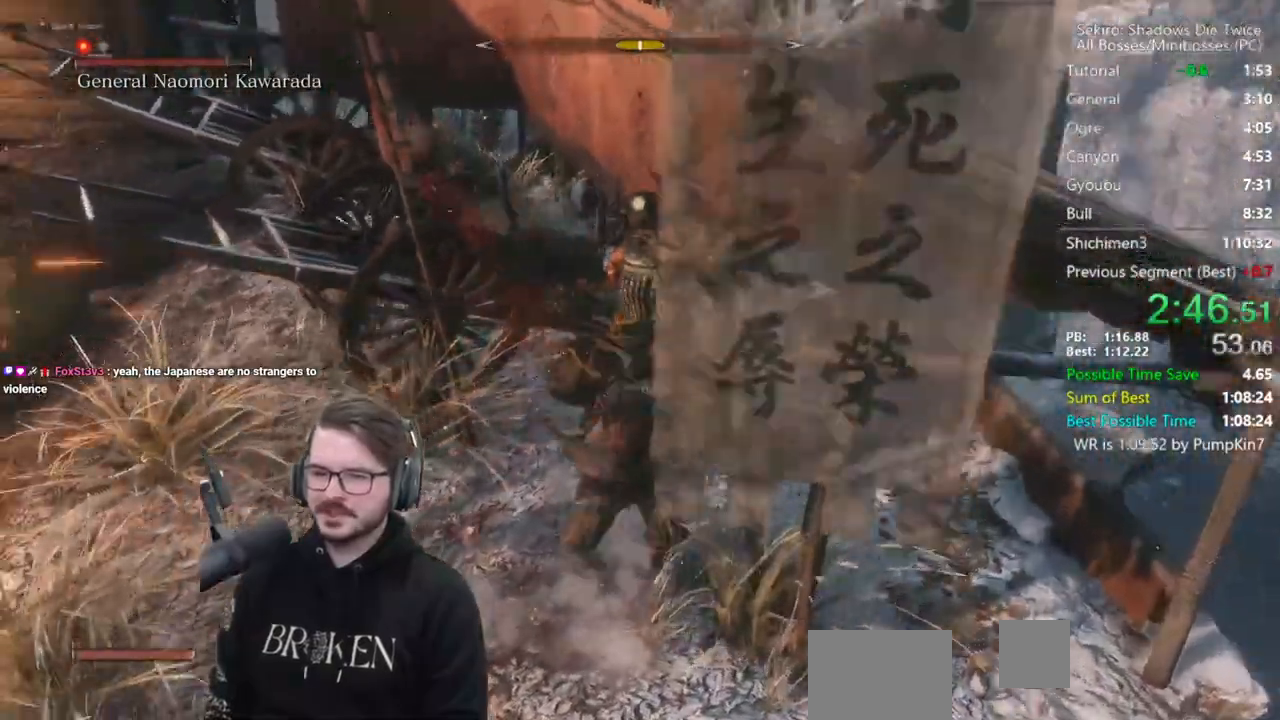
{"buttons": [], "left_stick": "left", "right_stick": "center", "events": [[67, "right_stick", "center"], [233, "R1", "down"], [267, "left_stick", "center"], [300, "R1", "up"], [400, "R1", "down"], [483, "left_stick", "left"], [500, "R1", "up"]]}
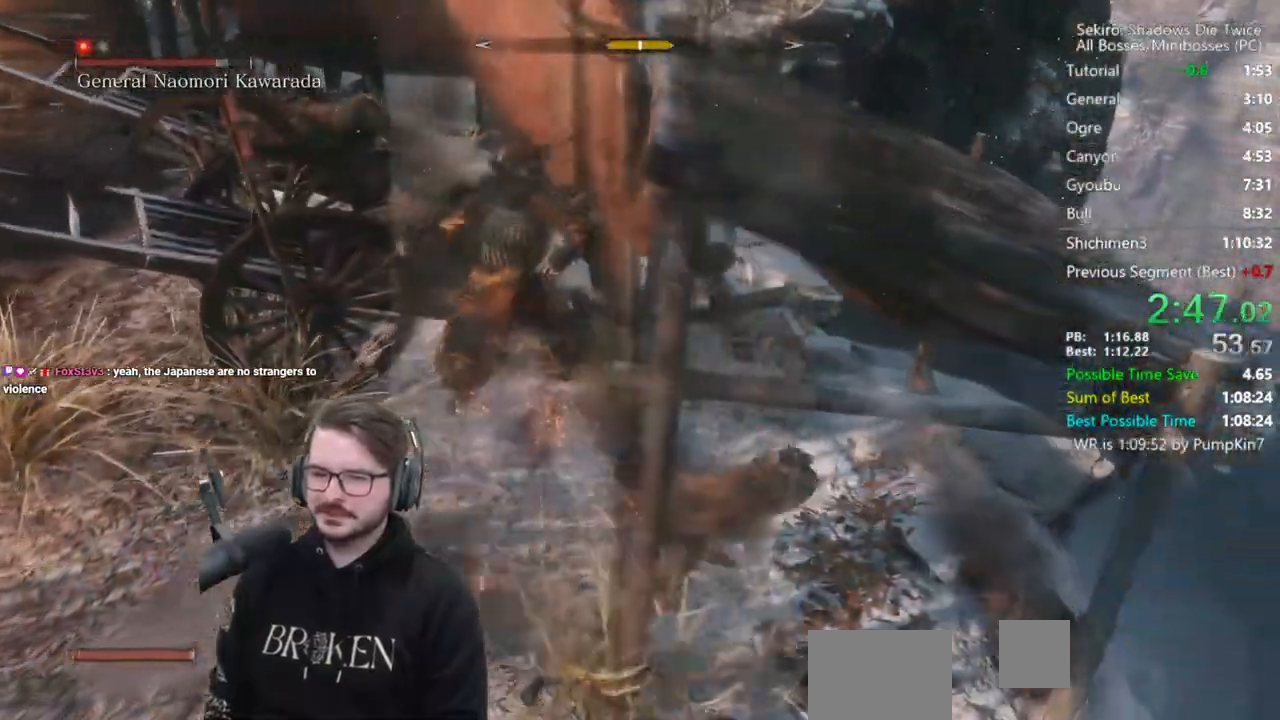
{"buttons": ["R1"], "left_stick": "left", "right_stick": "center", "events": [[300, "R1", "down"], [367, "R1", "up"], [433, "R1", "down"]]}
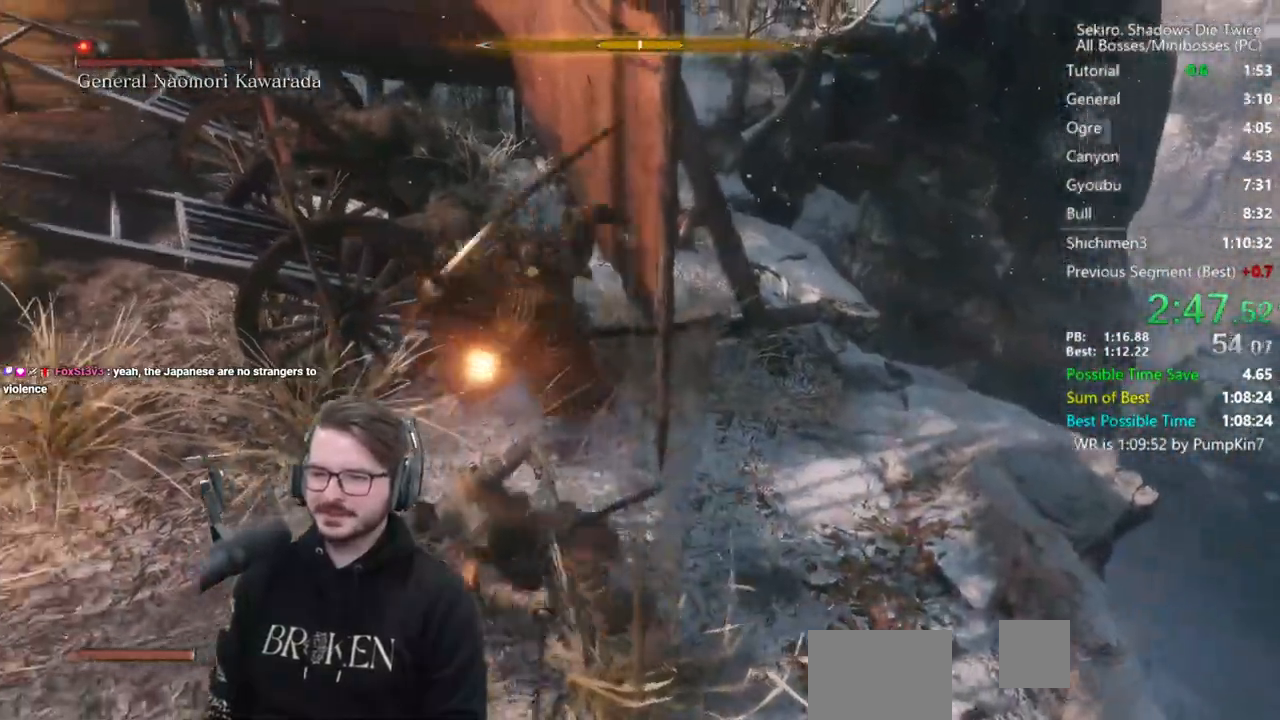
{"buttons": ["R1"], "left_stick": "up", "right_stick": "right", "events": [[33, "R1", "up"], [100, "R1", "down"], [167, "R1", "up"], [167, "left_stick", "up"], [367, "right_stick", "right"], [433, "R1", "down"]]}
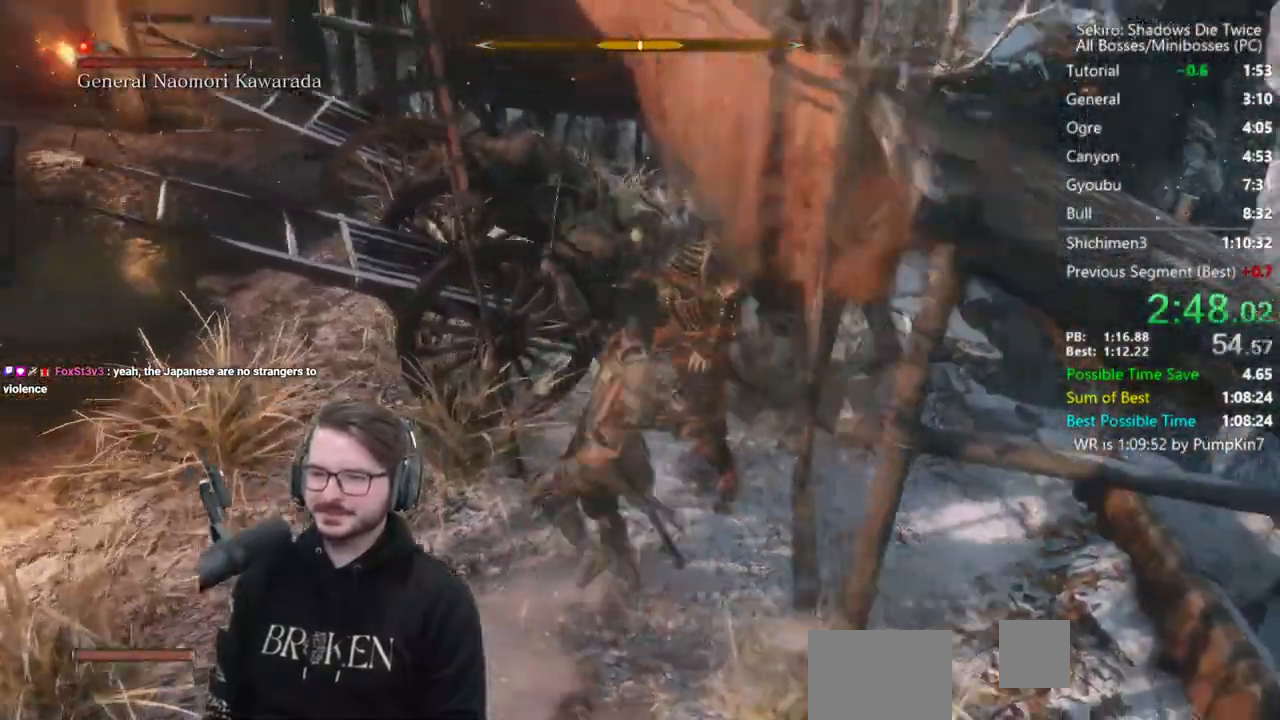
{"buttons": [], "left_stick": "up", "right_stick": "right", "events": [[33, "R1", "up"], [100, "R1", "down"], [200, "R1", "up"]]}
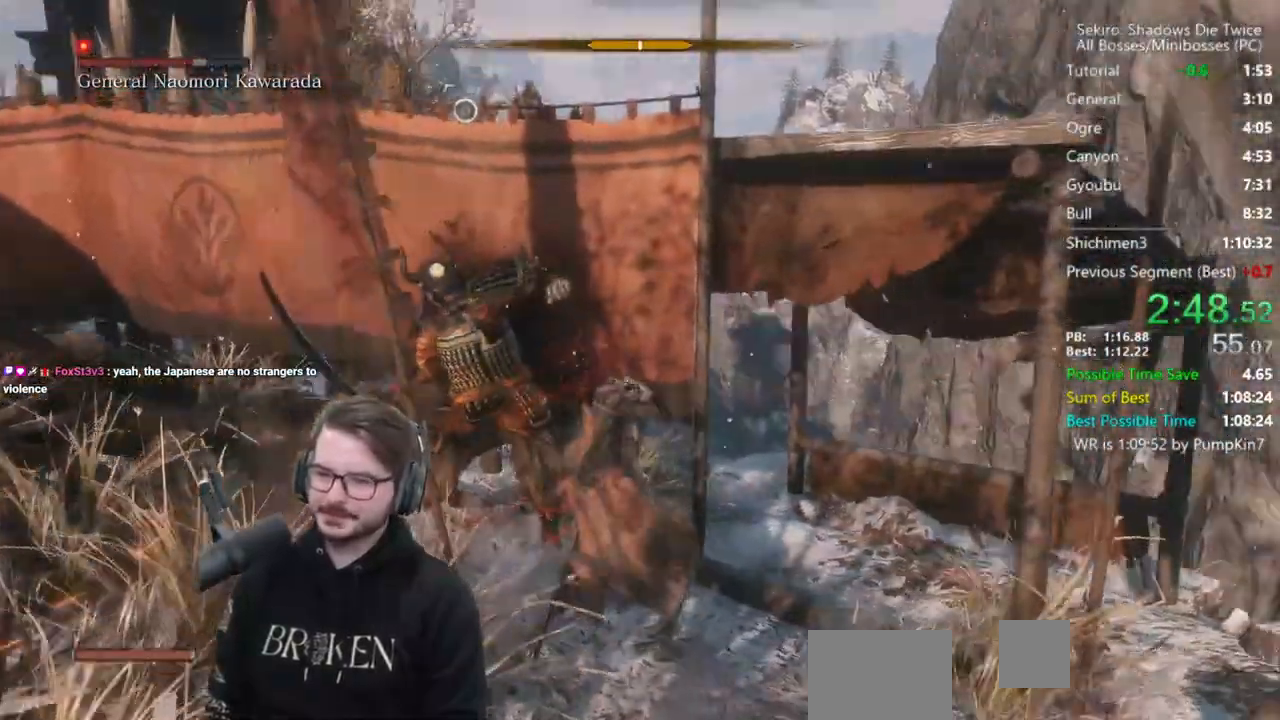
{"buttons": [], "left_stick": "up", "right_stick": "center", "events": [[33, "right_stick", "center"], [200, "R1", "down"], [300, "R1", "up"], [367, "R1", "down"], [500, "R1", "up"]]}
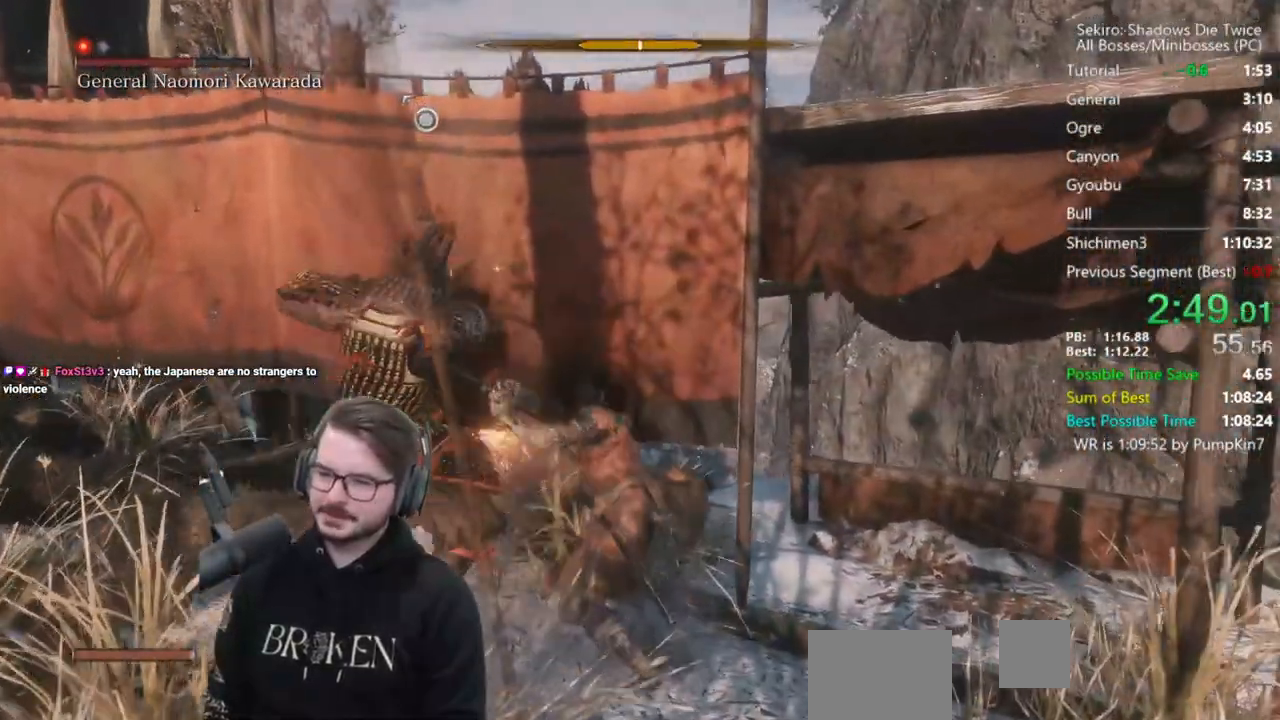
{"buttons": ["R1"], "left_stick": "up-left", "right_stick": "center", "events": [[67, "left_stick", "up-left"], [267, "R1", "down"], [333, "R1", "up"], [433, "R1", "down"]]}
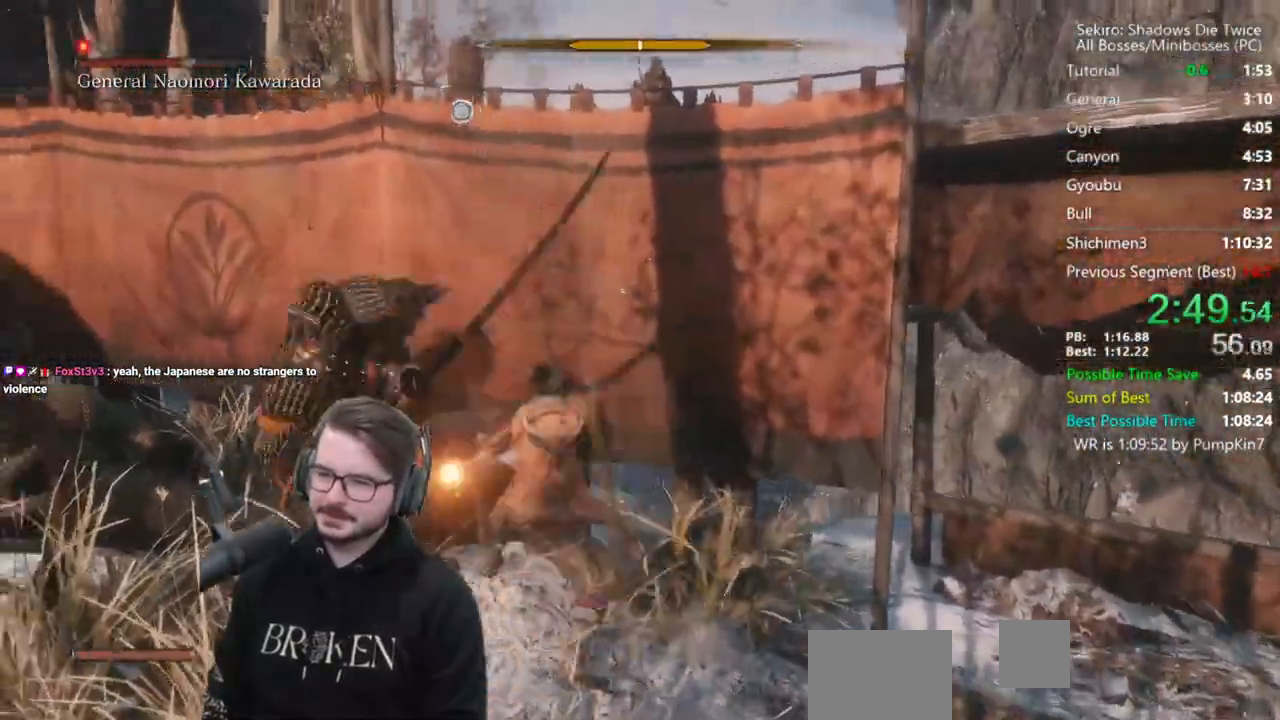
{"buttons": [], "left_stick": "center", "right_stick": "center", "events": [[33, "R1", "up"], [33, "right_stick", "down"], [267, "right_stick", "center"], [433, "left_stick", "center"]]}
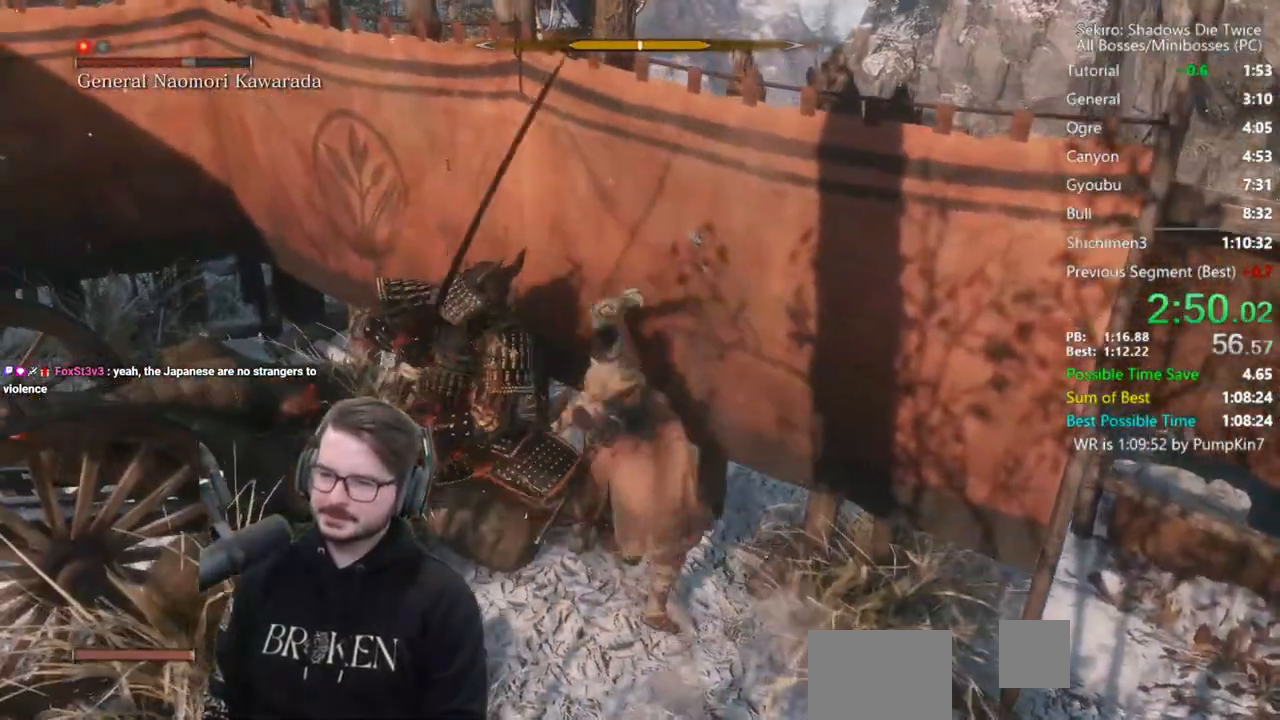
{"buttons": [], "left_stick": "center", "right_stick": "center", "events": []}